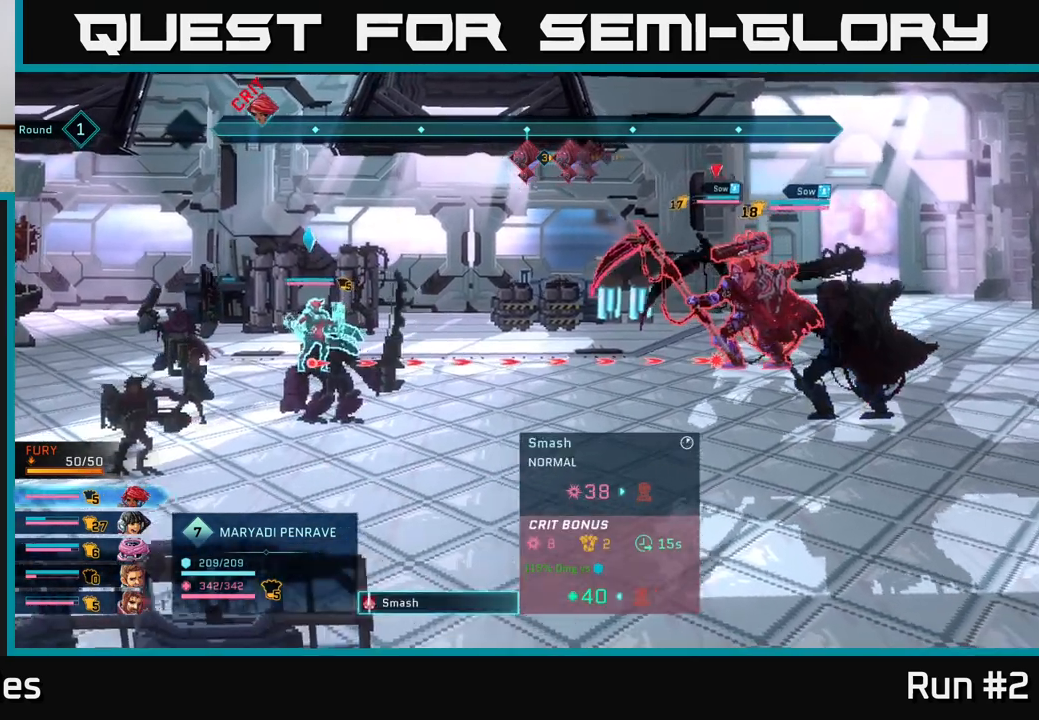
Gameplay with a controller (Xbox layout); each line is a JSON object with the inputs held at the frame after it. "events" lists button and stick changes between this image and that frame as [ms after this image, input, new state], when the widget could be followed in between.
{"buttons": [], "left_stick": "center", "right_stick": "center", "events": []}
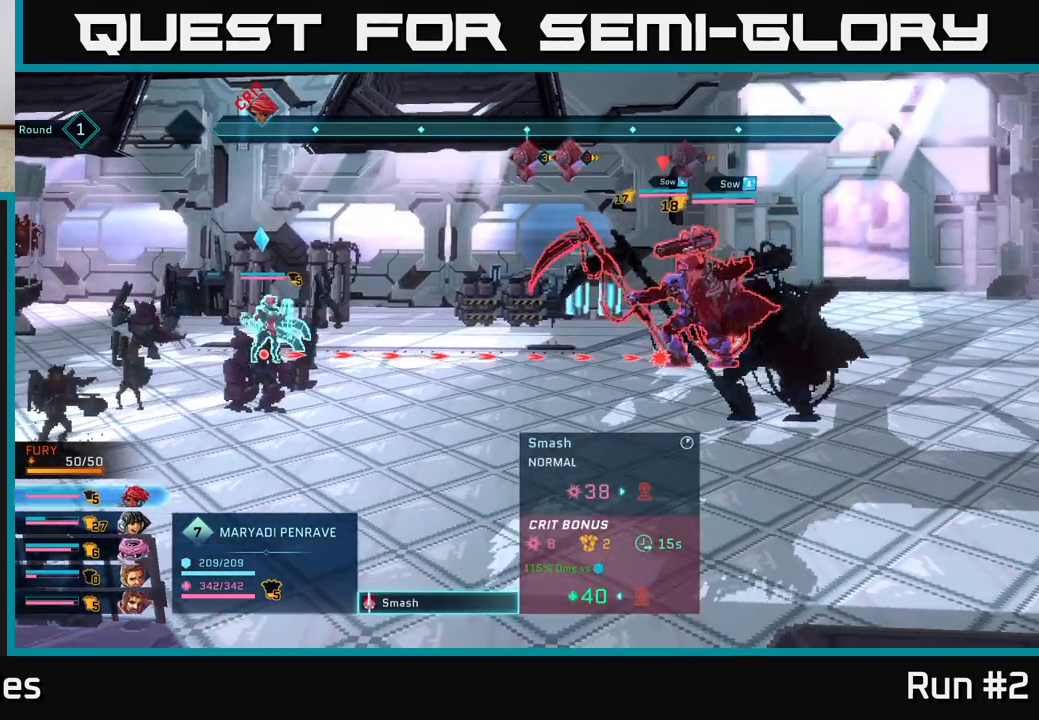
{"buttons": [], "left_stick": "center", "right_stick": "center", "events": []}
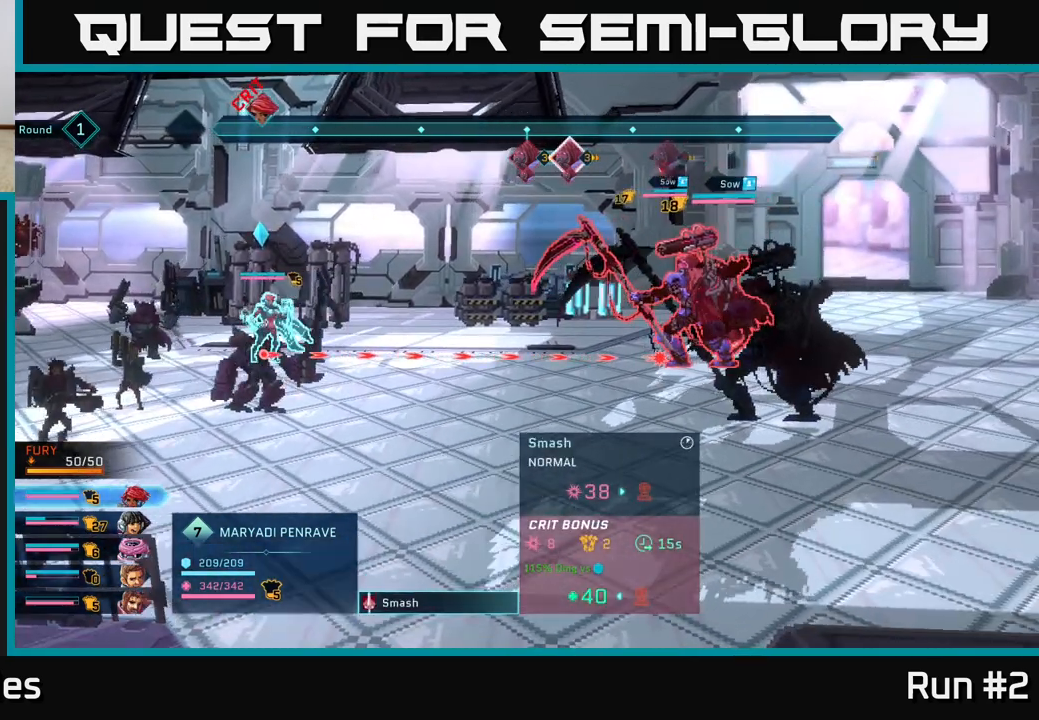
{"buttons": [], "left_stick": "center", "right_stick": "center", "events": []}
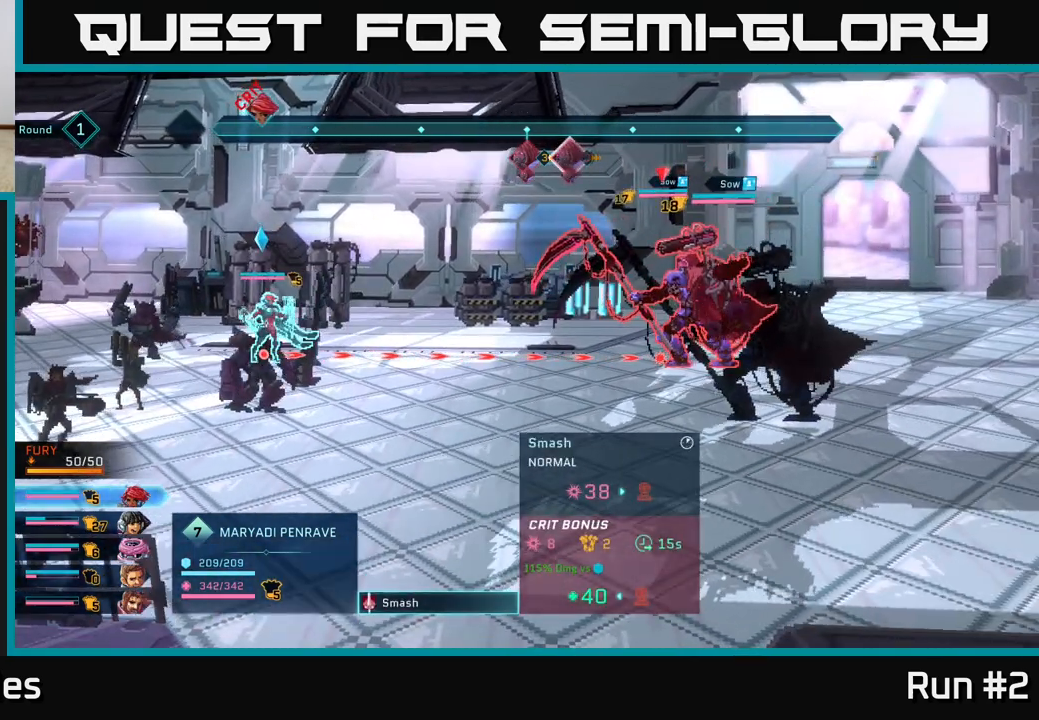
{"buttons": [], "left_stick": "center", "right_stick": "center", "events": [[233, "B", "down"], [350, "B", "up"]]}
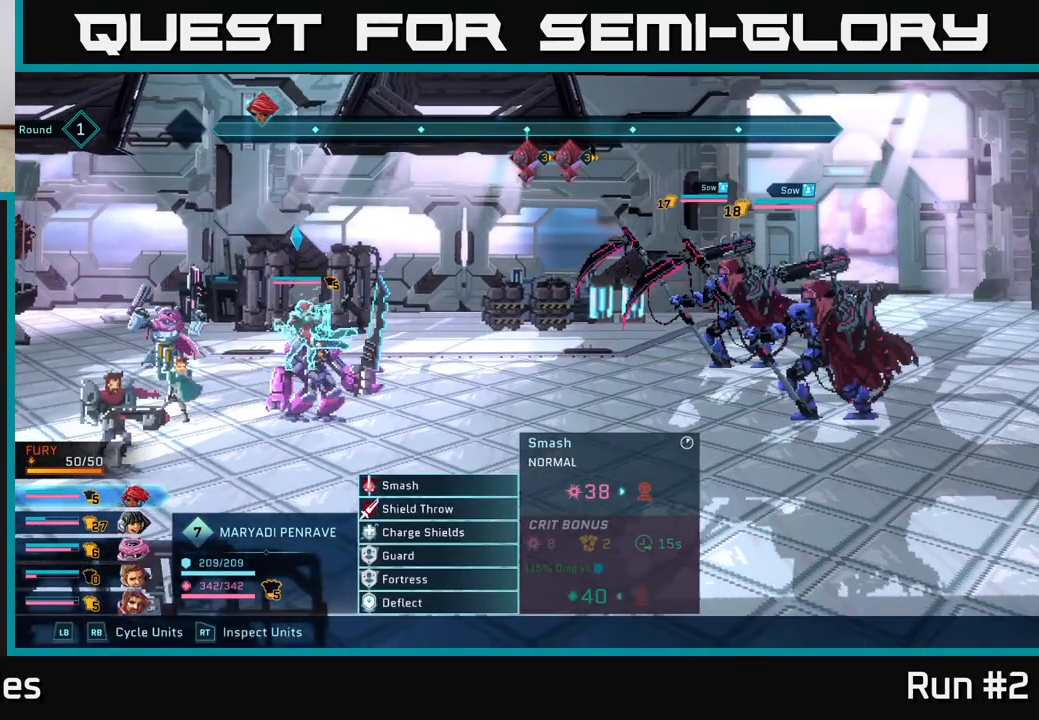
{"buttons": ["R1"], "left_stick": "center", "right_stick": "center", "events": [[17, "R1", "down"], [167, "R1", "up"], [483, "R1", "down"]]}
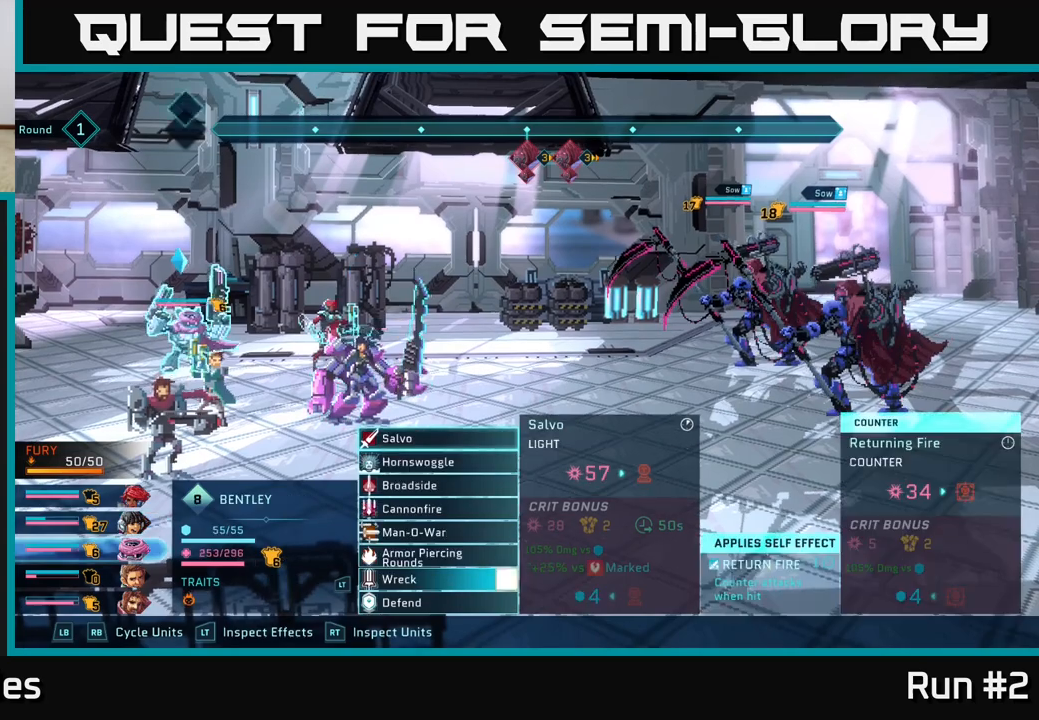
{"buttons": [], "left_stick": "center", "right_stick": "center", "events": [[117, "R1", "up"]]}
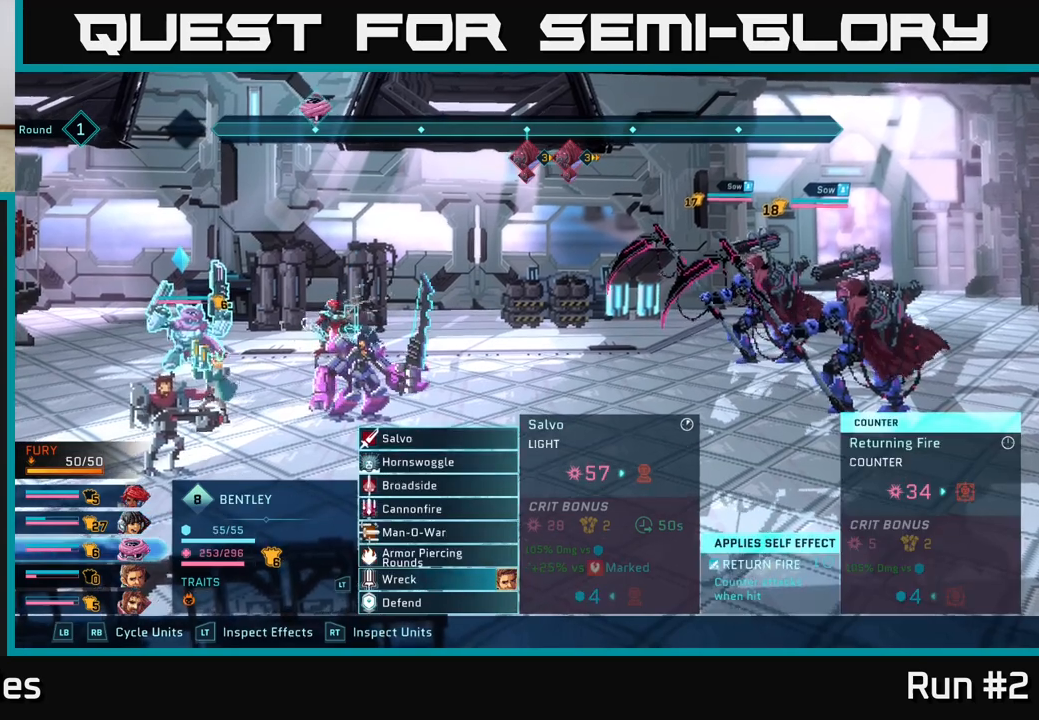
{"buttons": [], "left_stick": "center", "right_stick": "center", "events": []}
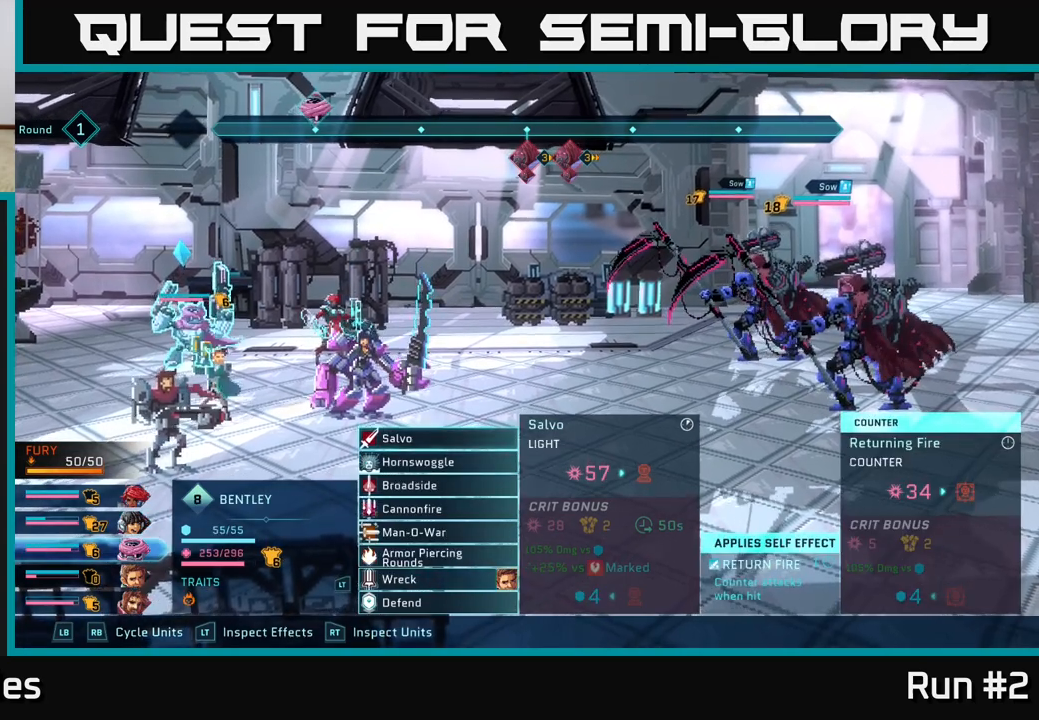
{"buttons": [], "left_stick": "center", "right_stick": "center", "events": [[367, "R1", "down"], [467, "R1", "up"]]}
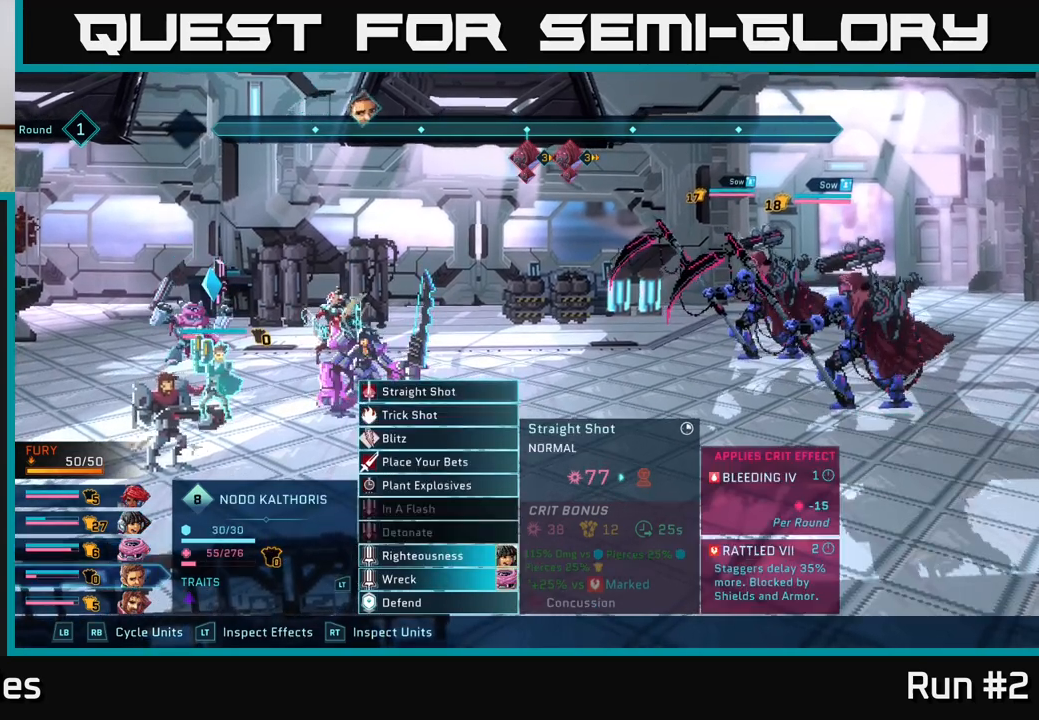
{"buttons": [], "left_stick": "center", "right_stick": "center", "events": []}
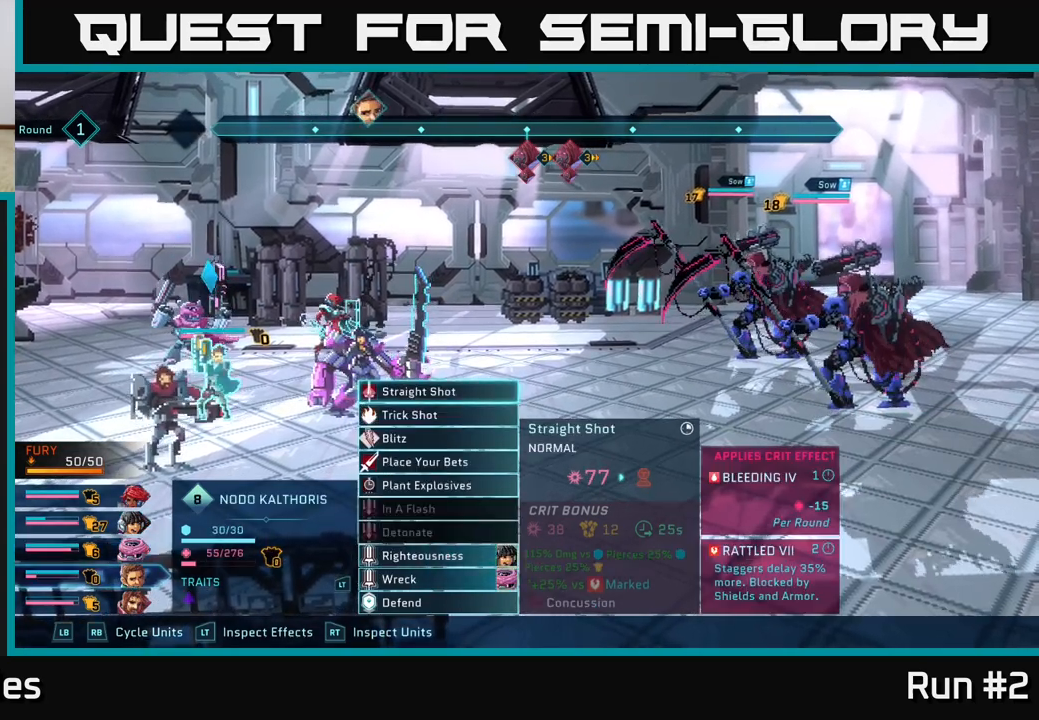
{"buttons": ["R1"], "left_stick": "center", "right_stick": "center", "events": [[367, "R1", "down"]]}
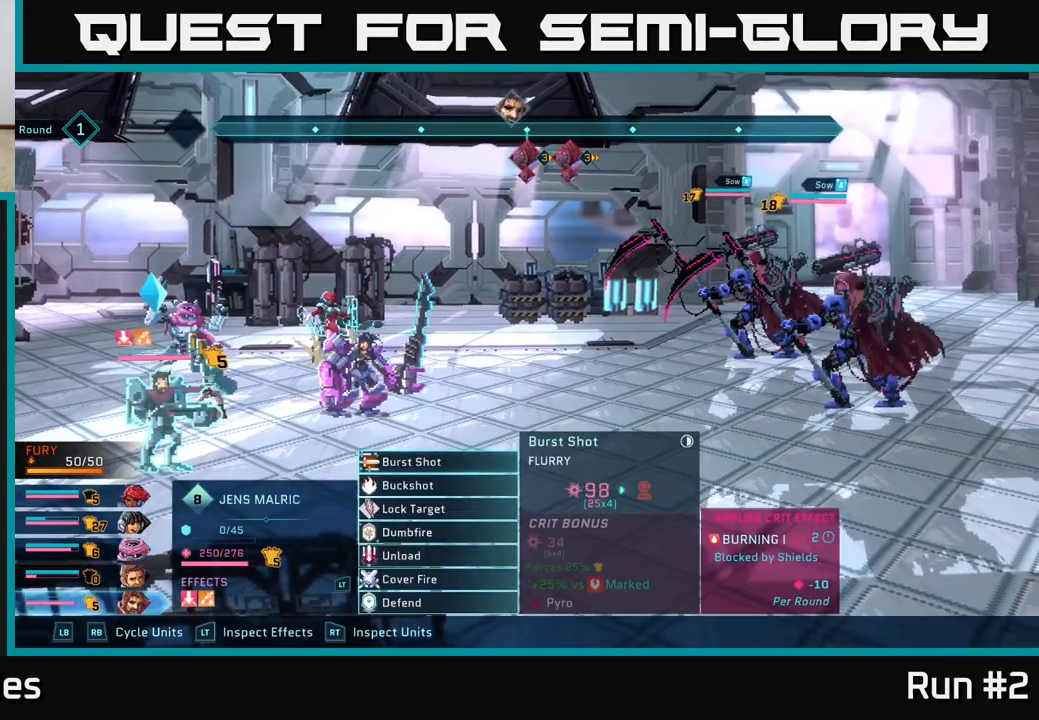
{"buttons": [], "left_stick": "down", "right_stick": "center", "events": [[17, "R1", "up"], [500, "left_stick", "down"]]}
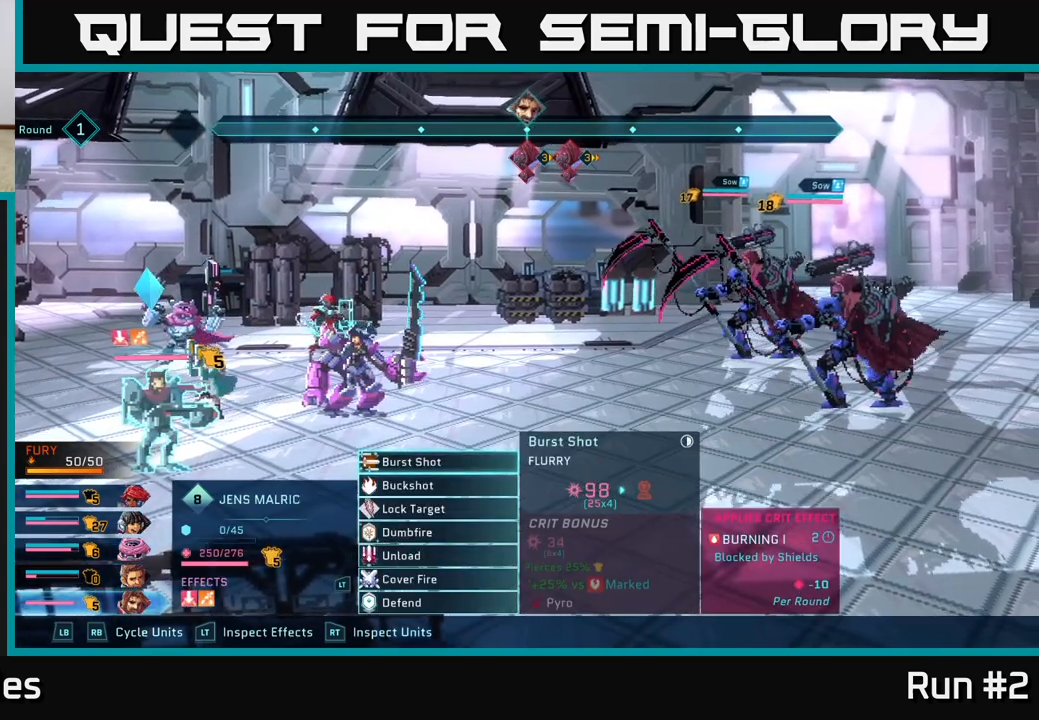
{"buttons": [], "left_stick": "down", "right_stick": "center", "events": [[150, "left_stick", "center"], [233, "left_stick", "down"], [367, "left_stick", "center"], [467, "left_stick", "down"]]}
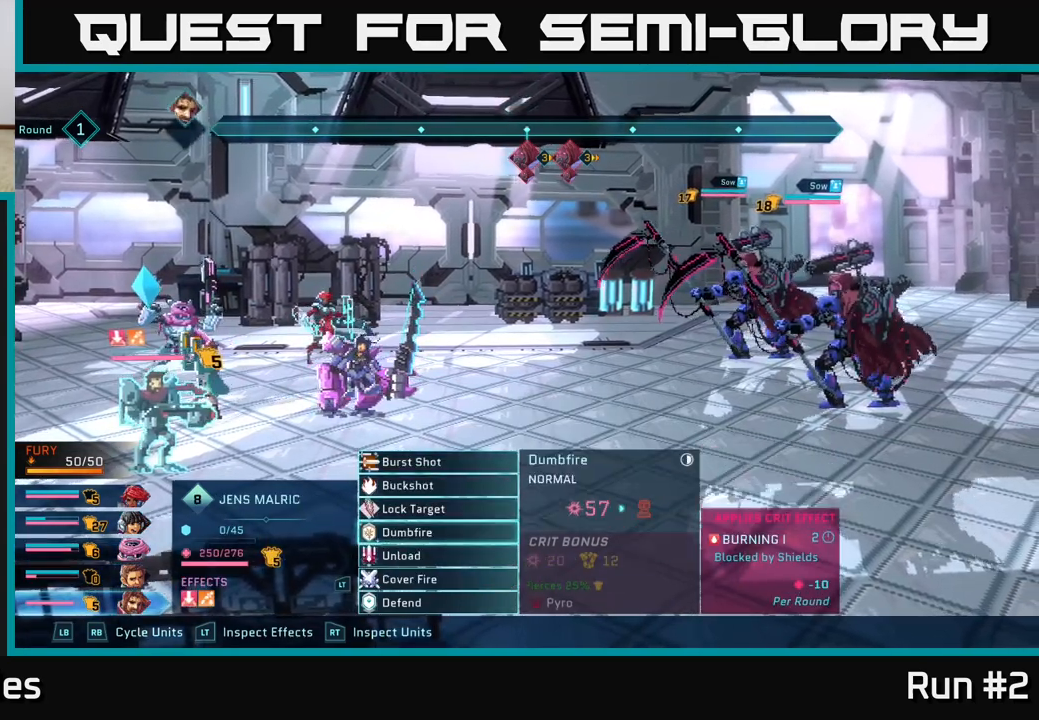
{"buttons": [], "left_stick": "center", "right_stick": "center", "events": [[100, "left_stick", "center"], [217, "left_stick", "down"], [350, "left_stick", "center"]]}
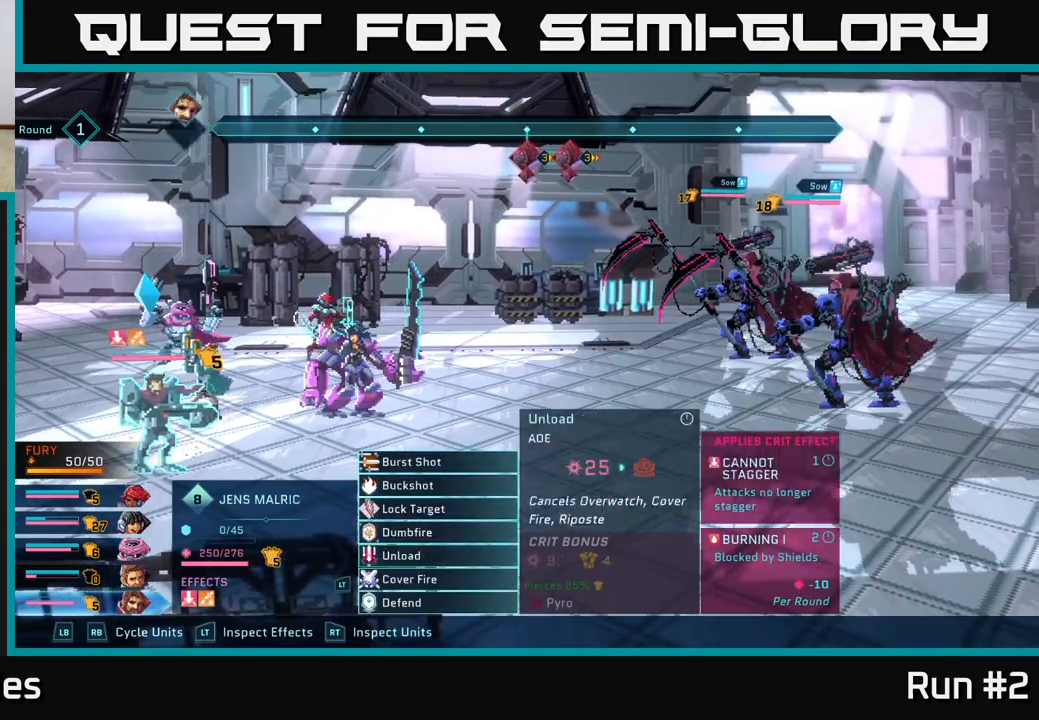
{"buttons": [], "left_stick": "center", "right_stick": "center", "events": []}
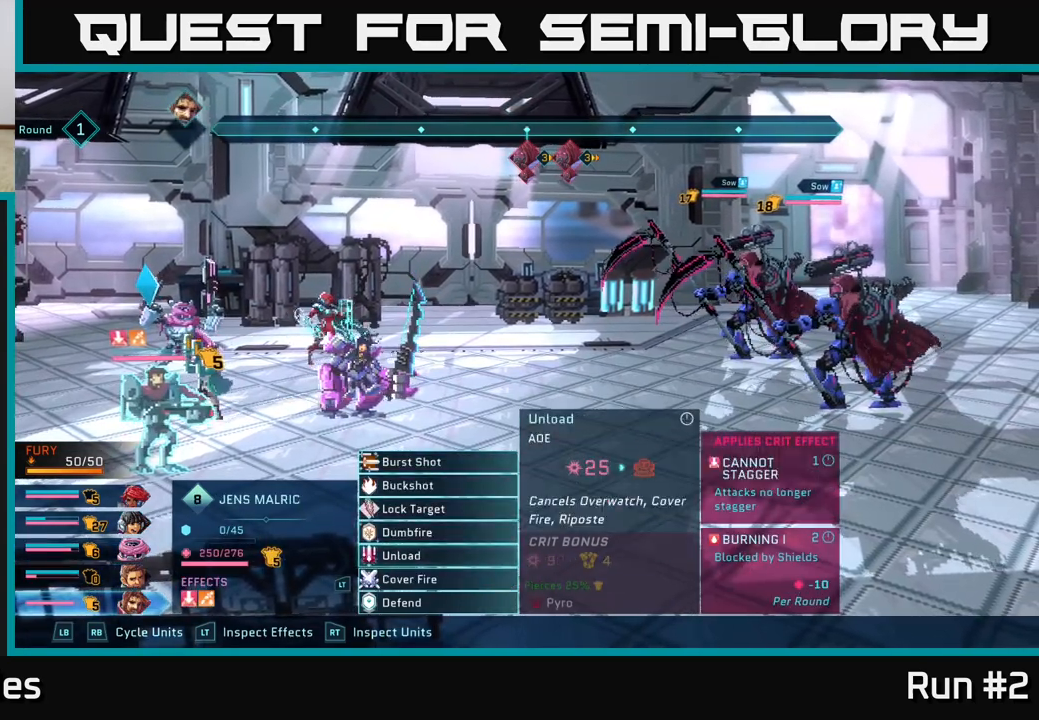
{"buttons": [], "left_stick": "center", "right_stick": "center", "events": []}
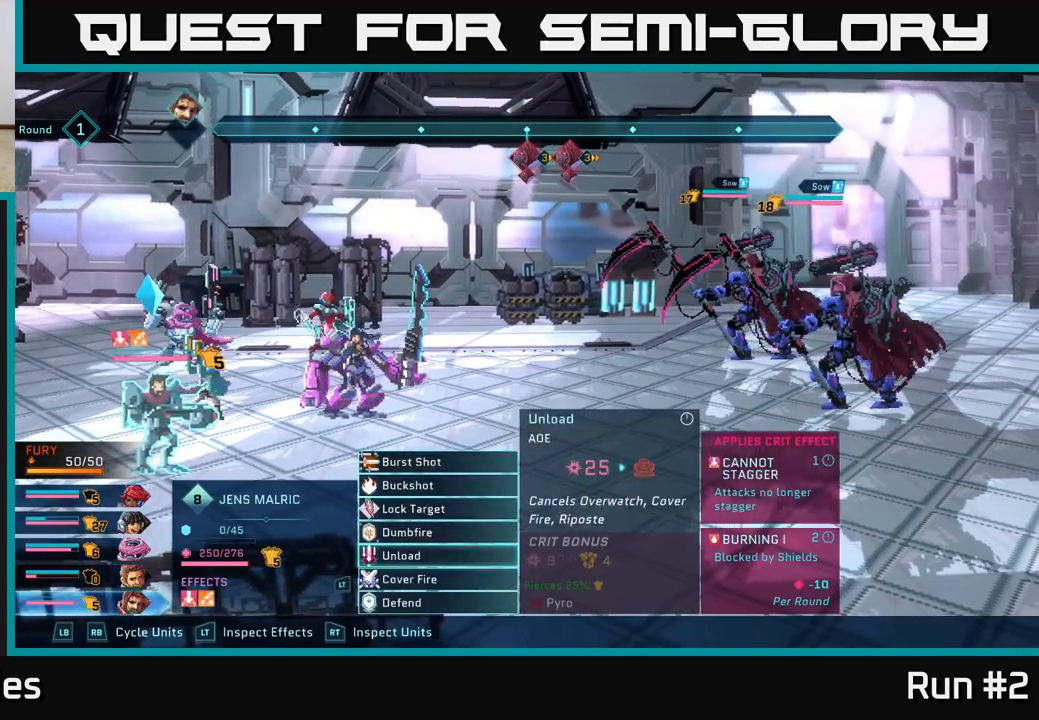
{"buttons": [], "left_stick": "center", "right_stick": "center", "events": [[150, "A", "down"], [283, "A", "up"]]}